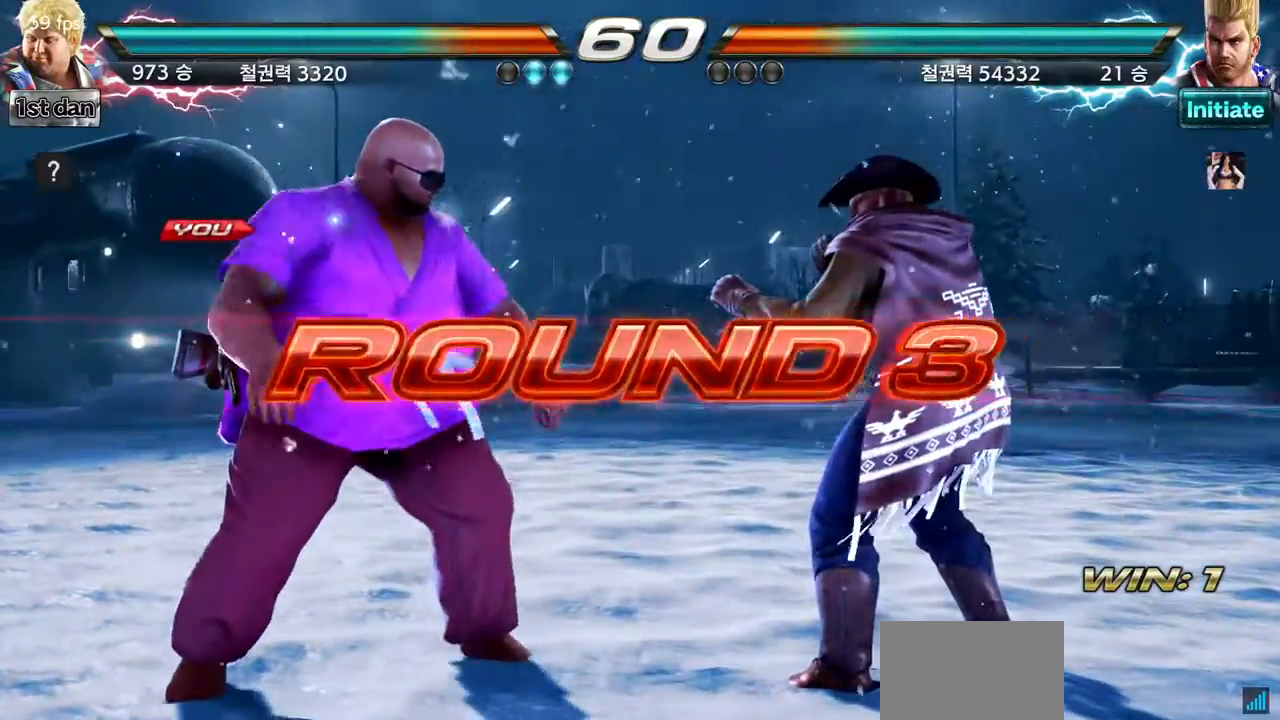
Gameplay with a controller (arcade stick); each line is a JSON object with the inputs held at the frame after it. "events" lists button and stick changes between this image and that frame as [ms after this image, input, new state], when the widget could be followed in between. Not read: L3 R3.
{"buttons": [], "left_stick": "center", "events": [[184, "left_stick", "center"]]}
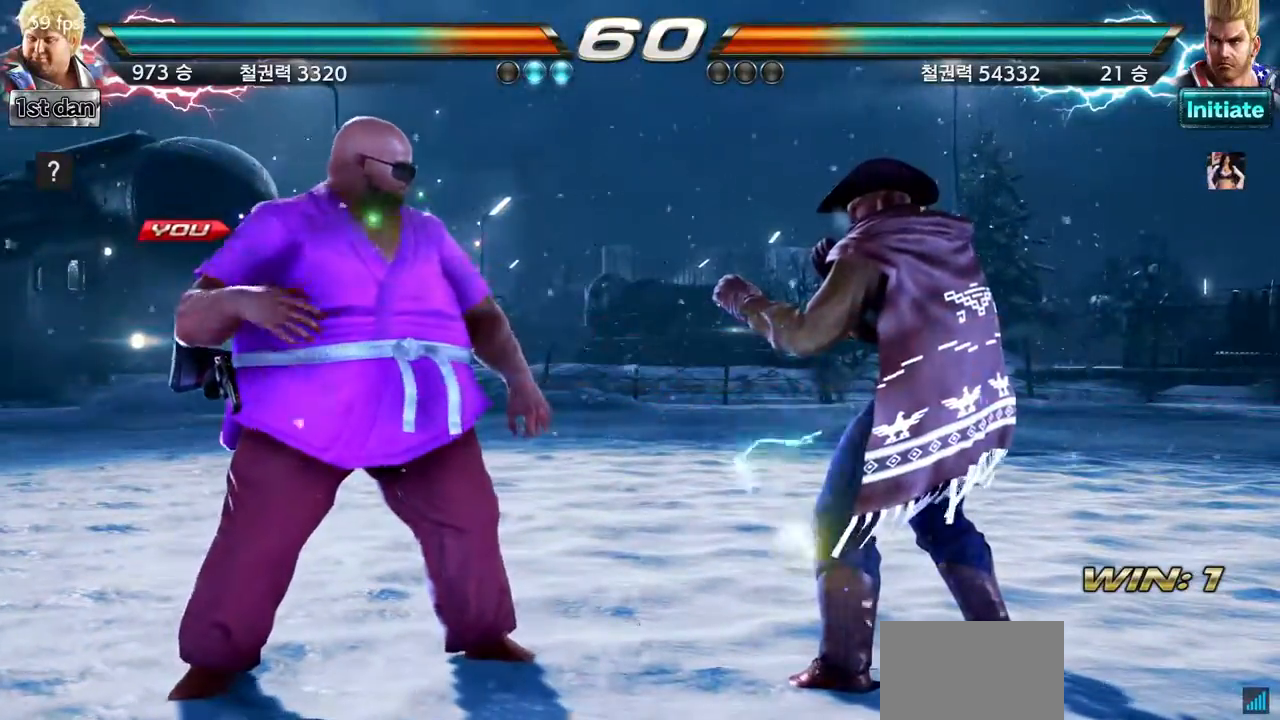
{"buttons": [], "left_stick": "center", "events": []}
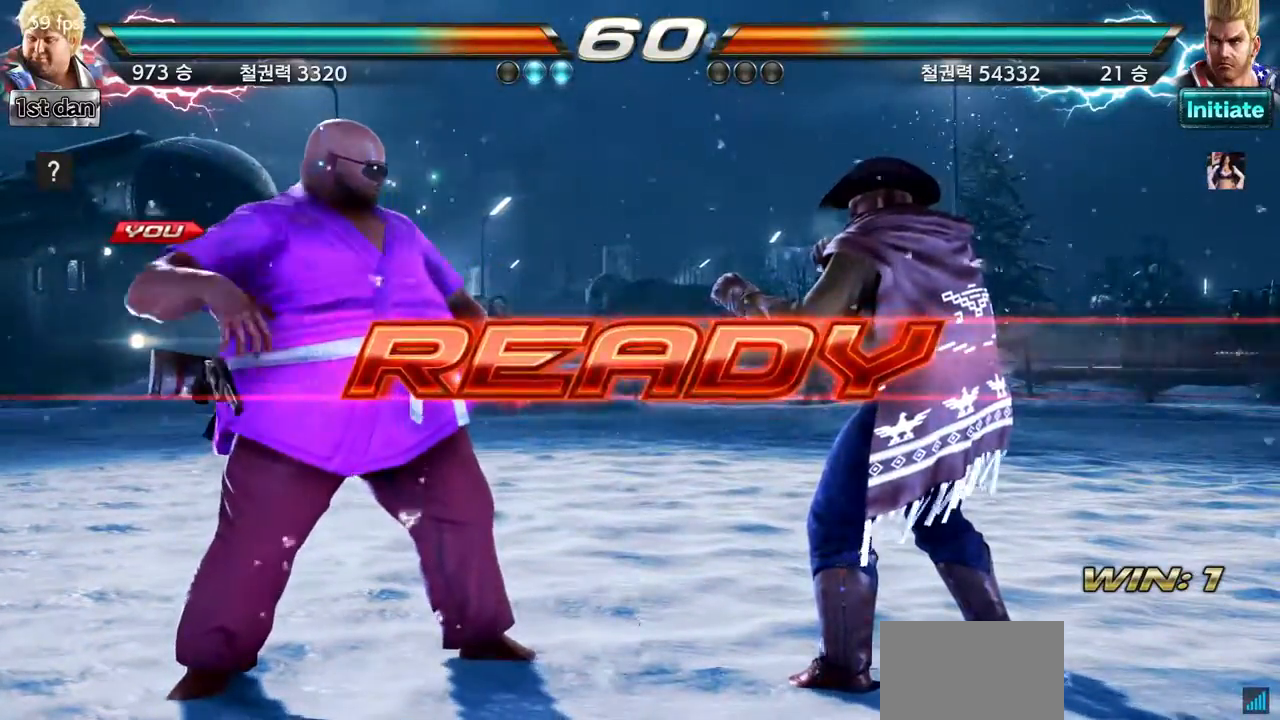
{"buttons": [], "left_stick": "center", "events": []}
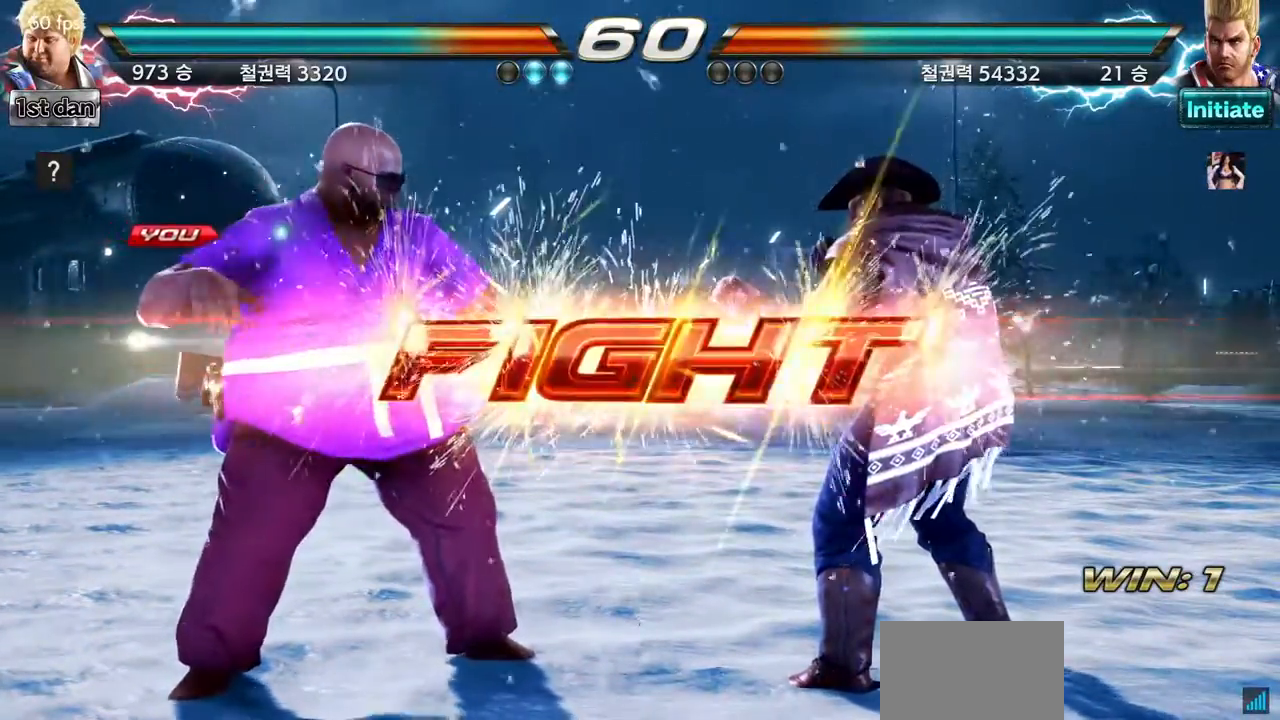
{"buttons": ["SQUARE"], "left_stick": "center", "events": [[384, "SQUARE", "down"]]}
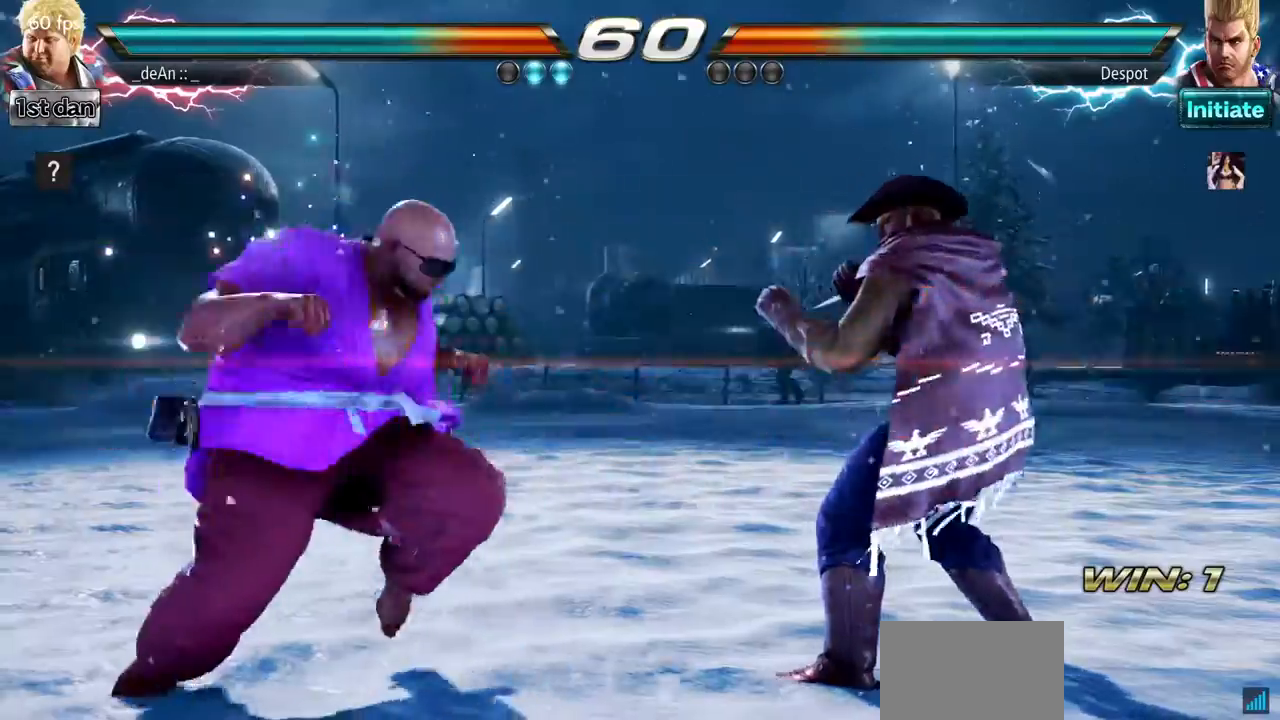
{"buttons": [], "left_stick": "left"}